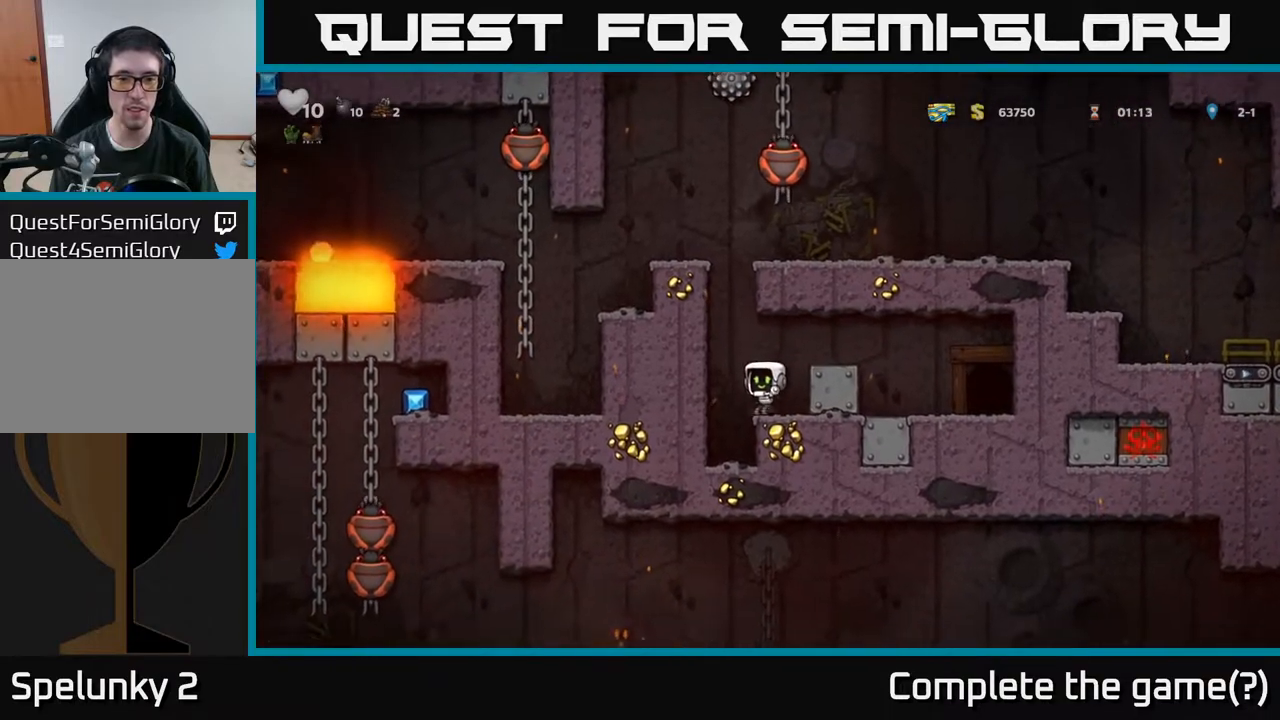
Gameplay with a controller (Xbox layout); each line is a JSON object with the inputs held at the frame after it. "events" lists button and stick changes between this image and that frame as [ms after this image, input, new state], when the widget could be followed in between.
{"buttons": ["DPAD_RIGHT"], "left_stick": "center", "right_stick": "center", "events": [[117, "DPAD_LEFT", "down"], [150, "A", "down"], [217, "DPAD_LEFT", "up"], [217, "DPAD_RIGHT", "down"], [233, "A", "up"]]}
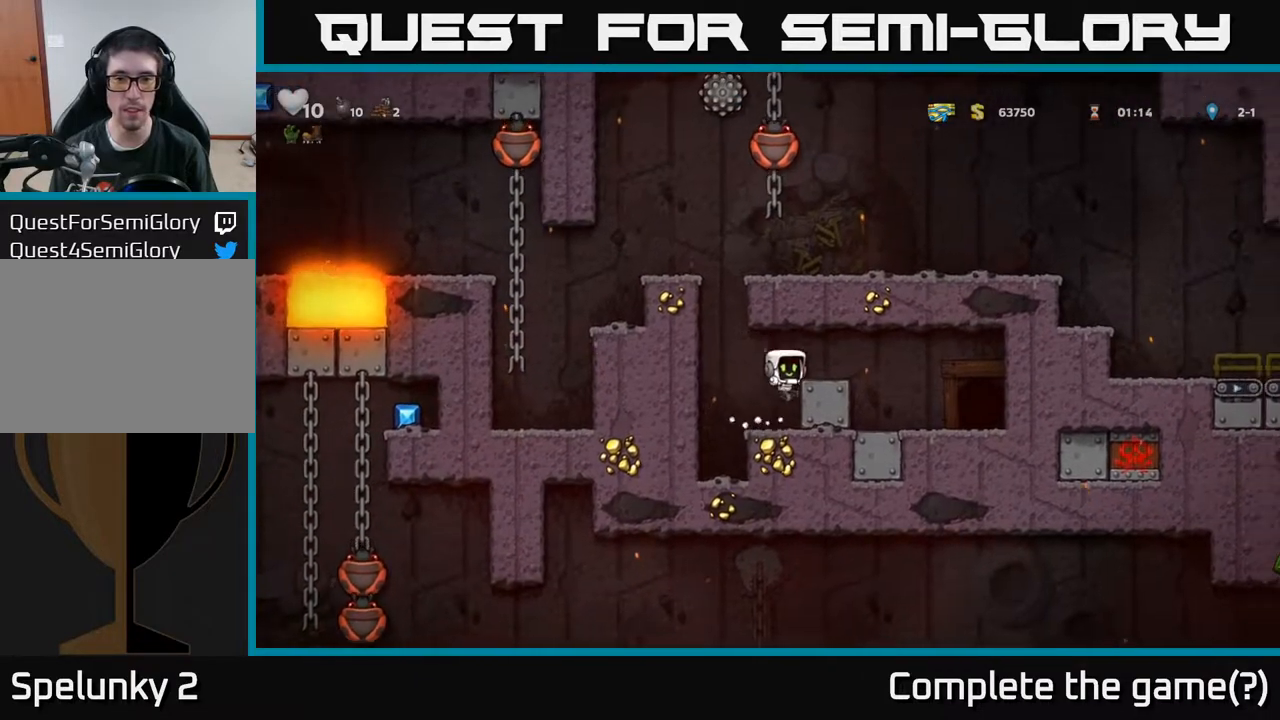
{"buttons": [], "left_stick": "center", "right_stick": "center", "events": [[50, "DPAD_RIGHT", "up"]]}
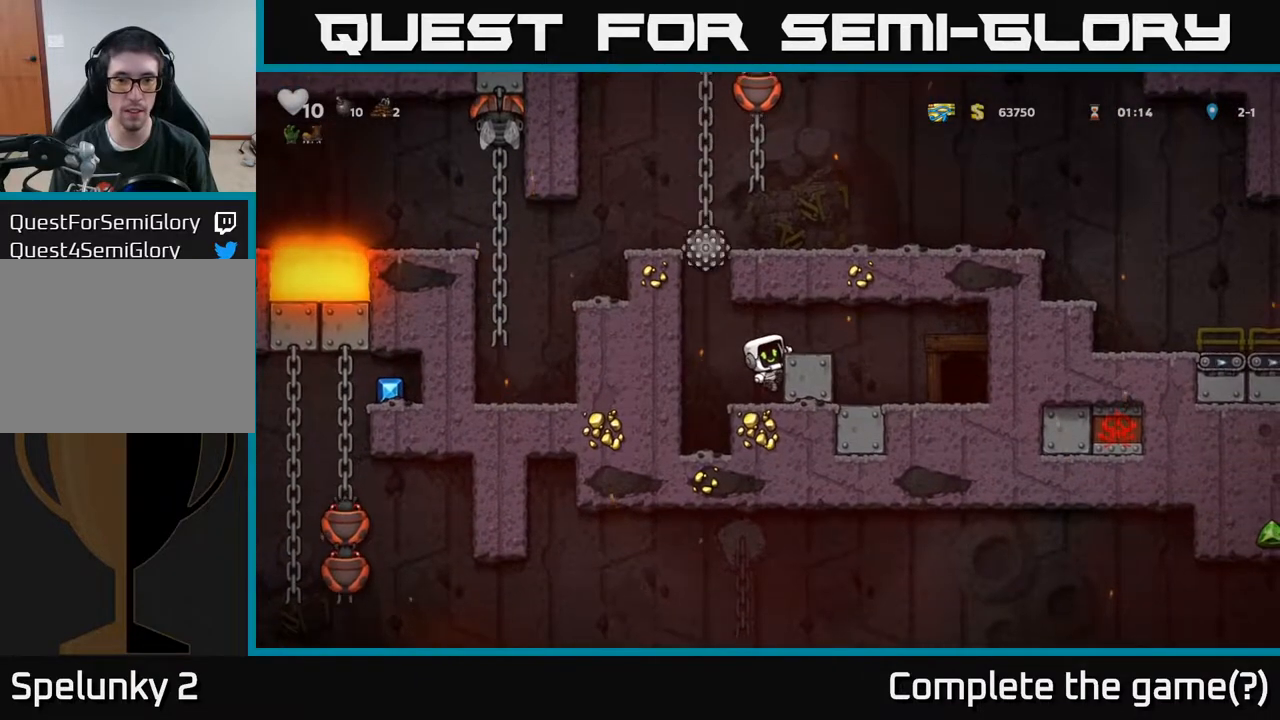
{"buttons": ["DPAD_UP"], "left_stick": "center", "right_stick": "center", "events": [[200, "A", "down"], [217, "DPAD_LEFT", "down"], [367, "DPAD_UP", "down"], [383, "A", "up"], [417, "DPAD_LEFT", "up"]]}
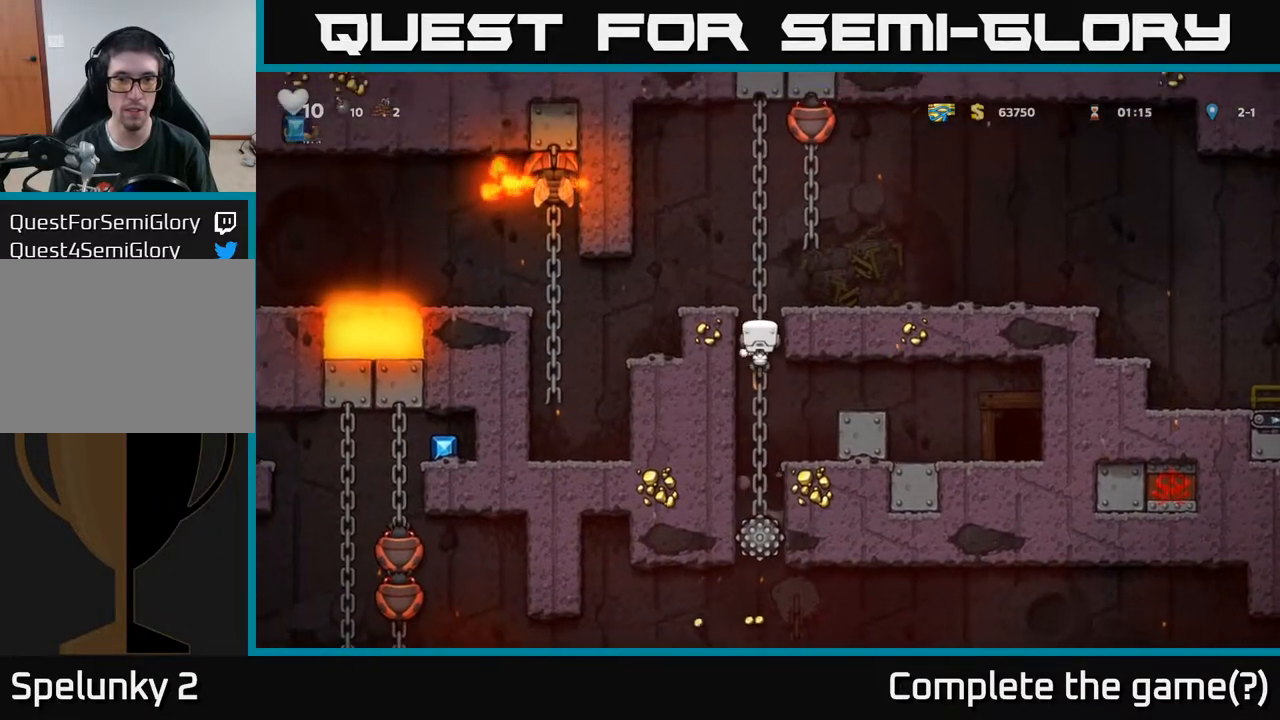
{"buttons": ["DPAD_RIGHT"], "left_stick": "center", "right_stick": "center", "events": [[183, "A", "down"], [183, "DPAD_RIGHT", "down"], [200, "DPAD_UP", "up"], [267, "A", "up"]]}
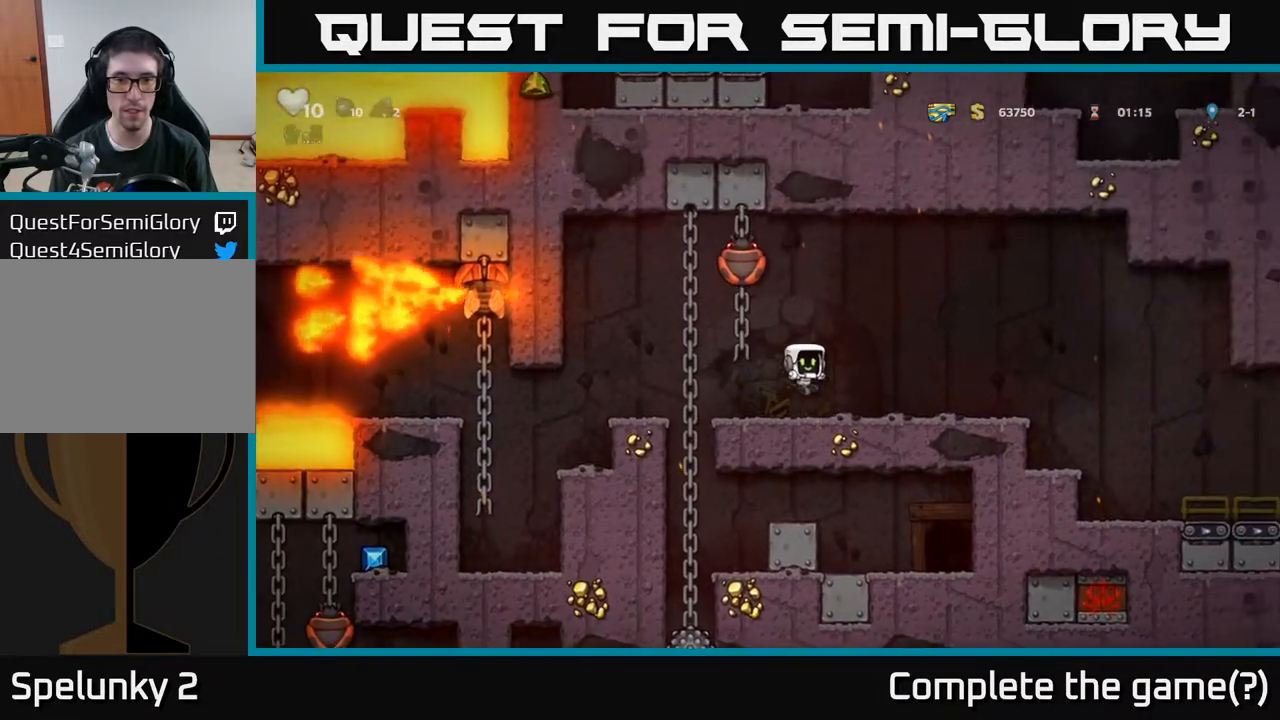
{"buttons": ["DPAD_LEFT"], "left_stick": "center", "right_stick": "center", "events": [[33, "DPAD_RIGHT", "up"], [100, "DPAD_LEFT", "down"], [200, "DPAD_LEFT", "up"], [433, "DPAD_LEFT", "down"]]}
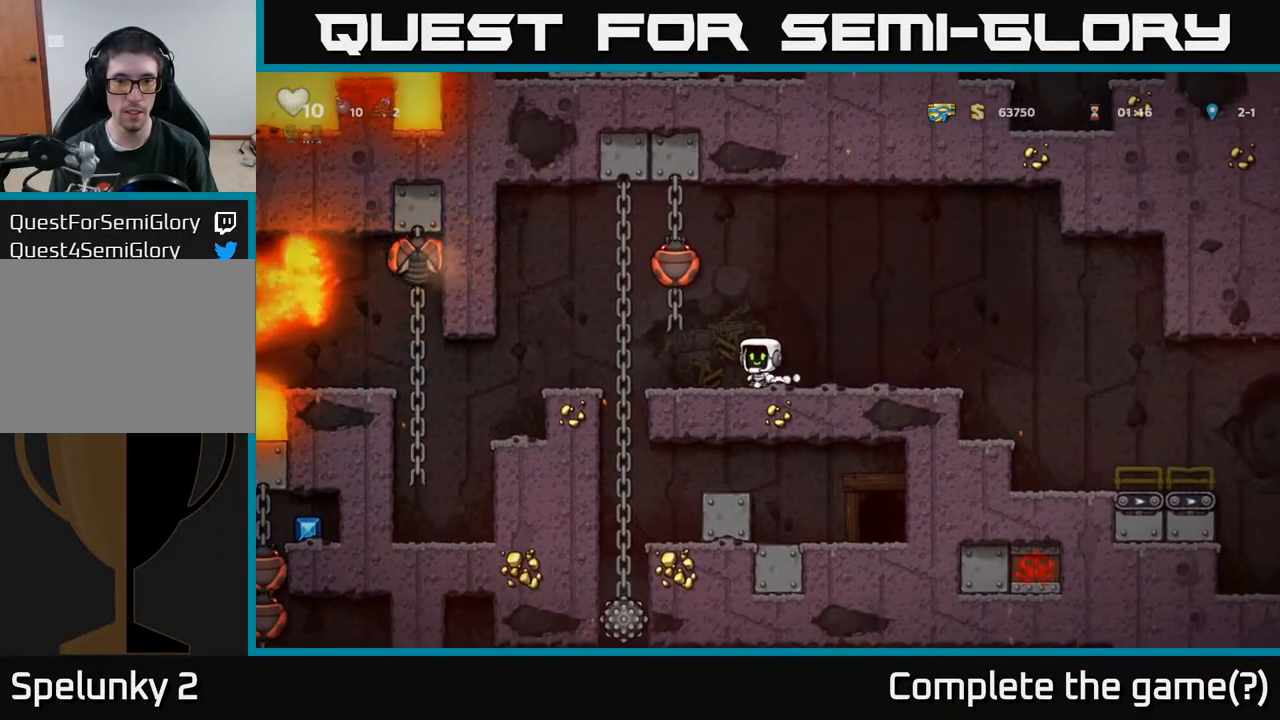
{"buttons": [], "left_stick": "center", "right_stick": "center", "events": [[17, "DPAD_LEFT", "up"], [150, "A", "down"], [183, "X", "down"], [317, "X", "up"], [367, "DPAD_LEFT", "down"], [400, "A", "up"], [400, "DPAD_LEFT", "up"]]}
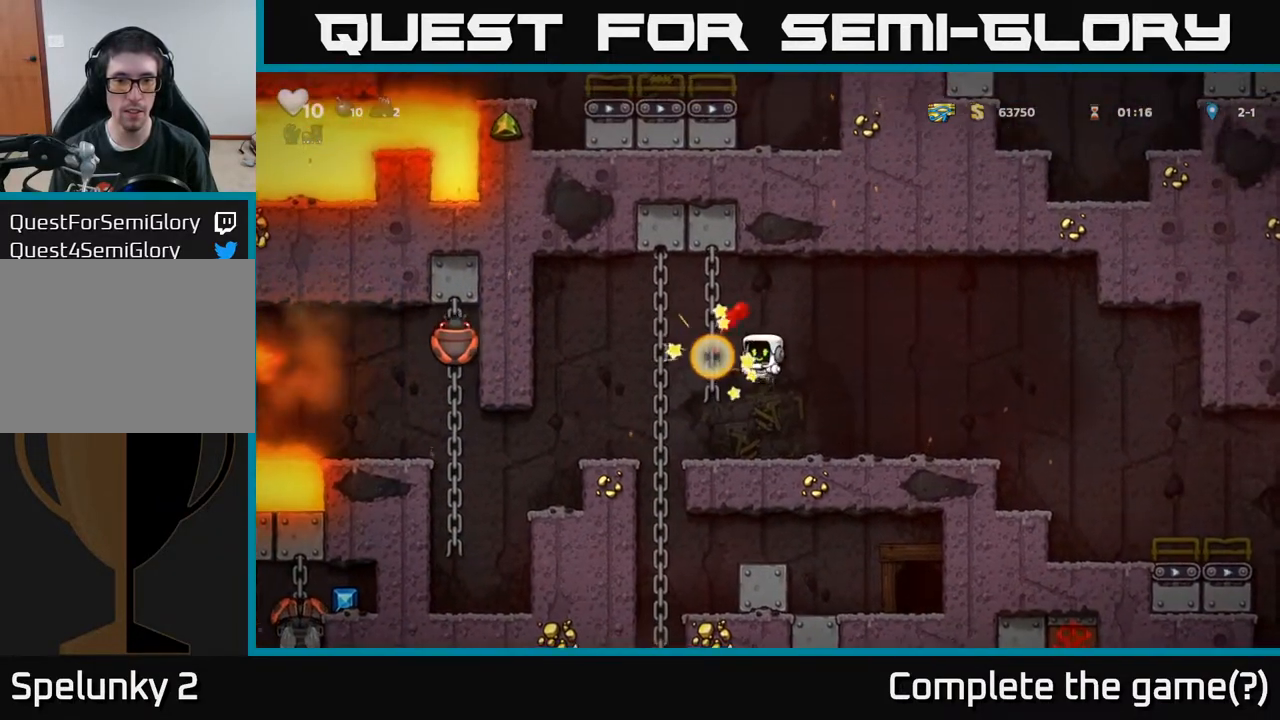
{"buttons": ["DPAD_RIGHT"], "left_stick": "center", "right_stick": "center", "events": [[150, "DPAD_RIGHT", "down"]]}
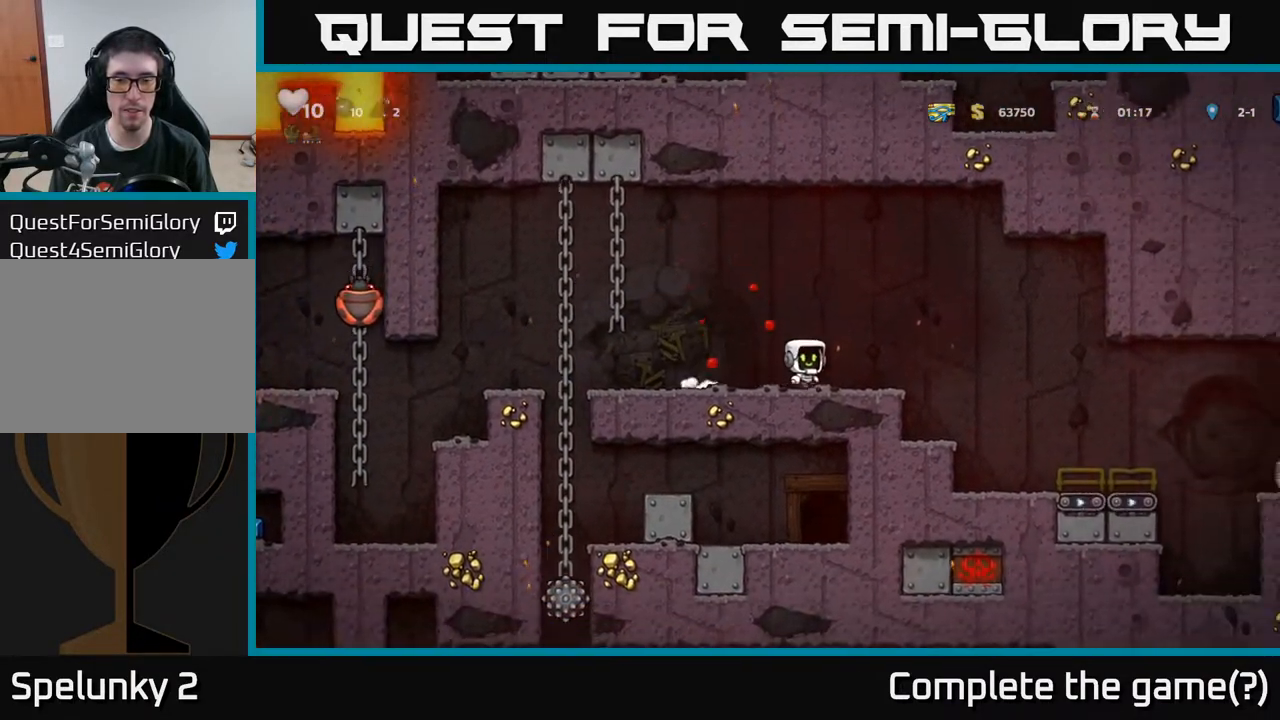
{"buttons": [], "left_stick": "center", "right_stick": "center", "events": [[67, "A", "down"], [200, "A", "up"], [367, "DPAD_RIGHT", "up"]]}
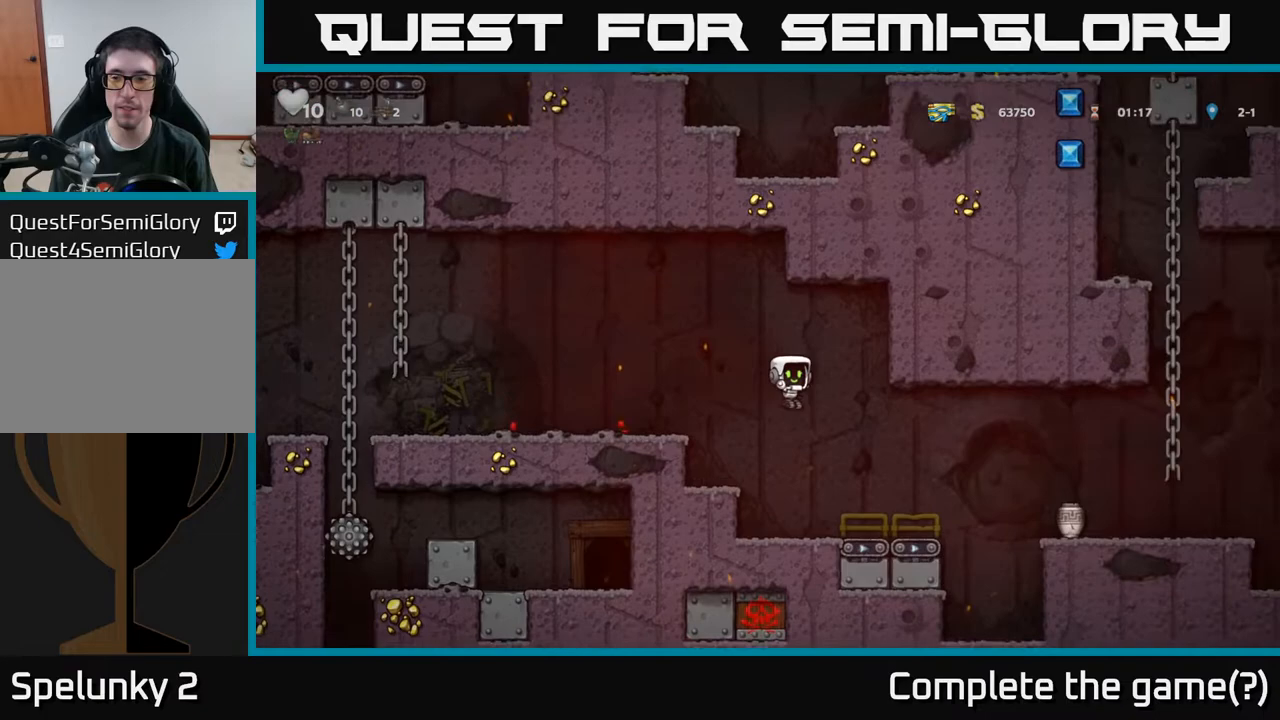
{"buttons": ["DPAD_RIGHT"], "left_stick": "center", "right_stick": "center", "events": [[17, "DPAD_RIGHT", "down"], [300, "A", "down"], [383, "A", "up"]]}
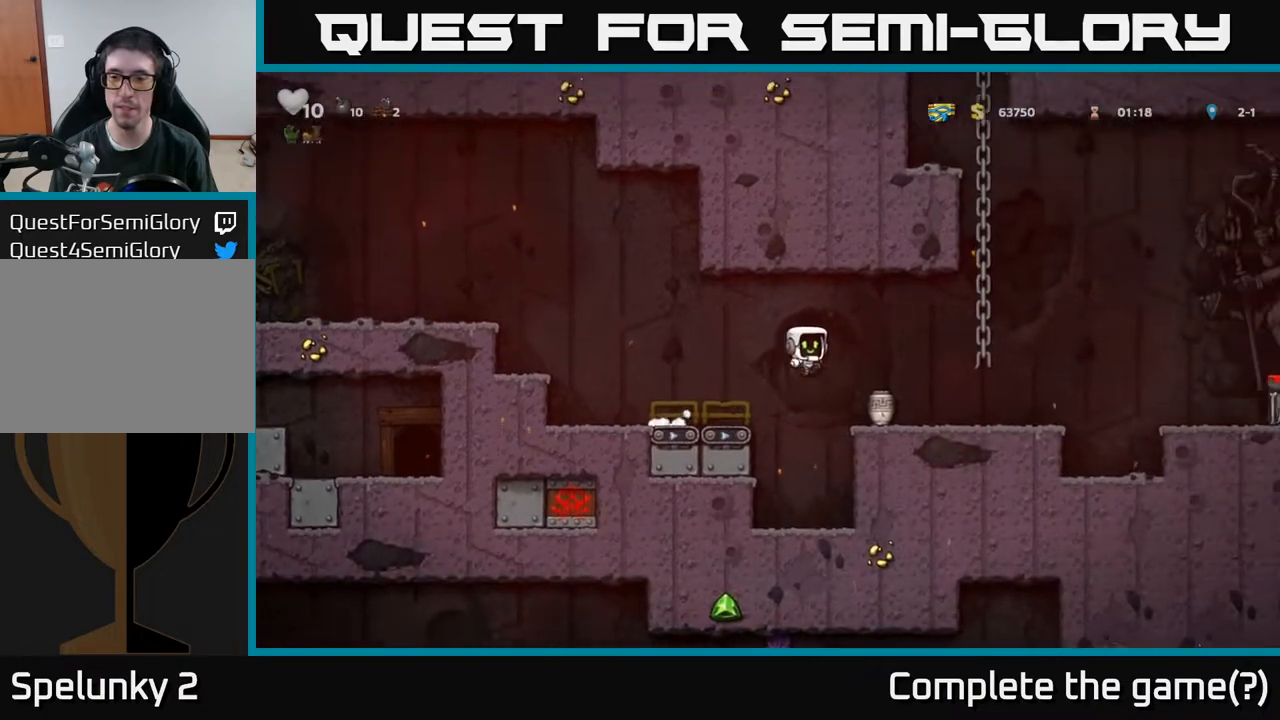
{"buttons": ["DPAD_RIGHT"], "left_stick": "center", "right_stick": "center", "events": [[117, "DPAD_RIGHT", "up"], [150, "DPAD_DOWN", "down"], [300, "X", "down"], [383, "DPAD_DOWN", "up"], [417, "X", "up"], [500, "DPAD_RIGHT", "down"]]}
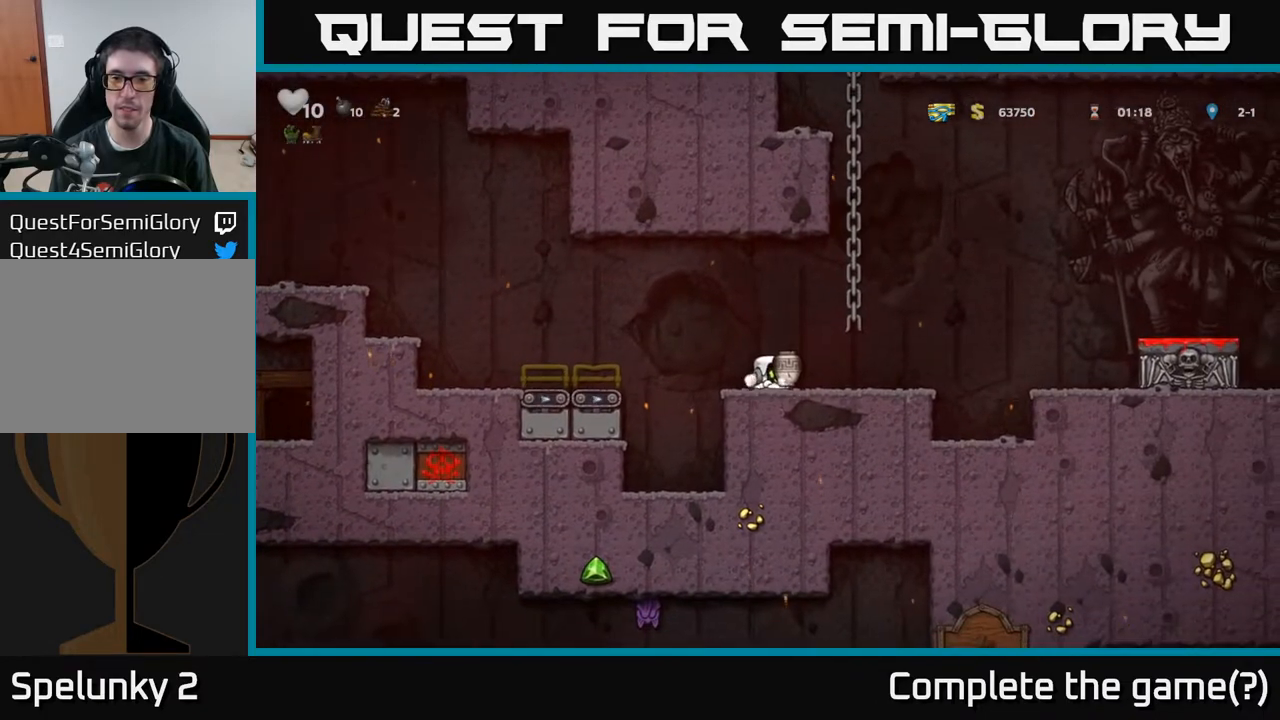
{"buttons": [], "left_stick": "center", "right_stick": "center", "events": [[17, "A", "down"], [100, "A", "up"], [100, "DPAD_RIGHT", "up"], [217, "X", "down"], [300, "X", "up"]]}
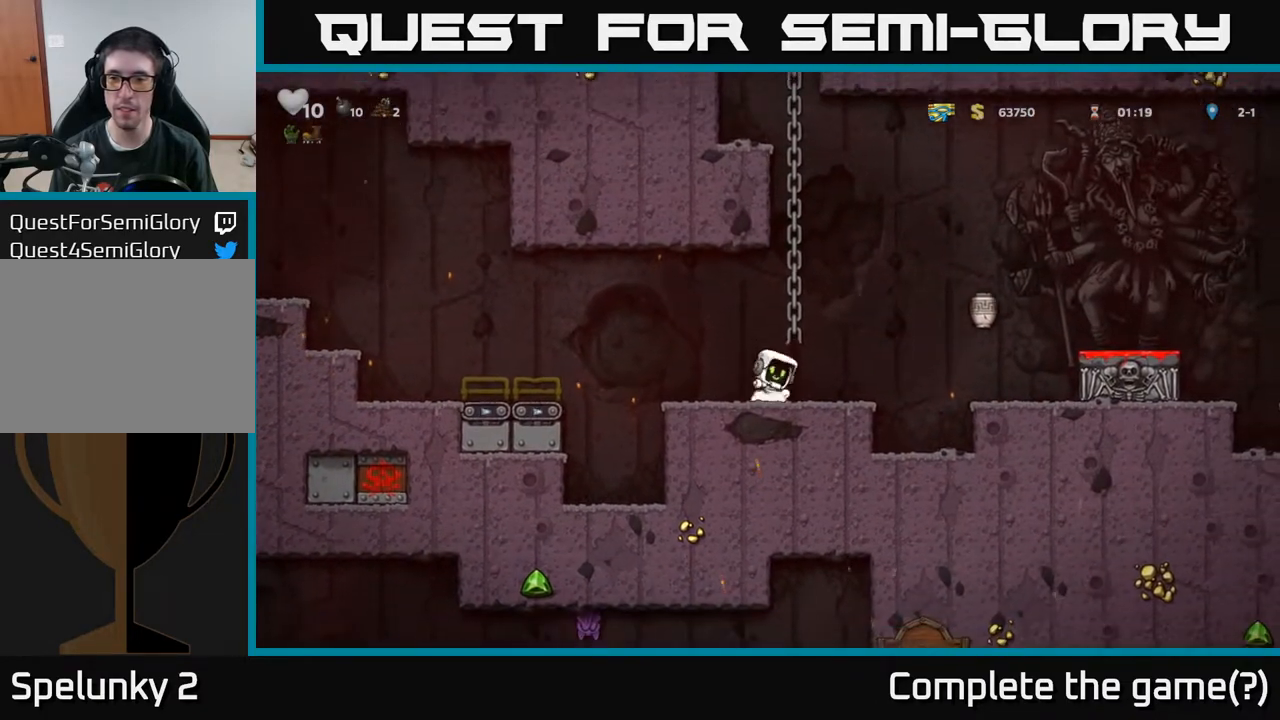
{"buttons": [], "left_stick": "center", "right_stick": "center", "events": [[17, "DPAD_RIGHT", "down"], [167, "A", "down"], [450, "A", "up"], [500, "DPAD_RIGHT", "up"]]}
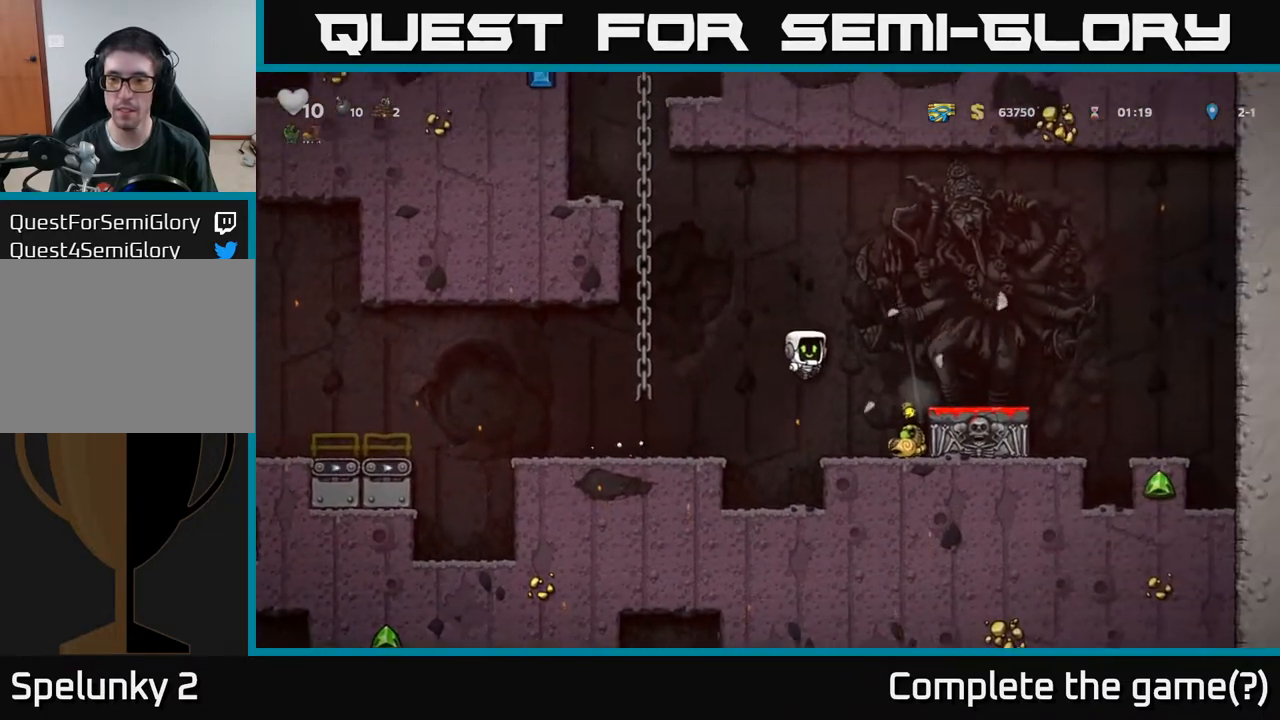
{"buttons": ["A", "DPAD_RIGHT"], "left_stick": "center", "right_stick": "center", "events": [[333, "A", "down"], [433, "DPAD_RIGHT", "down"]]}
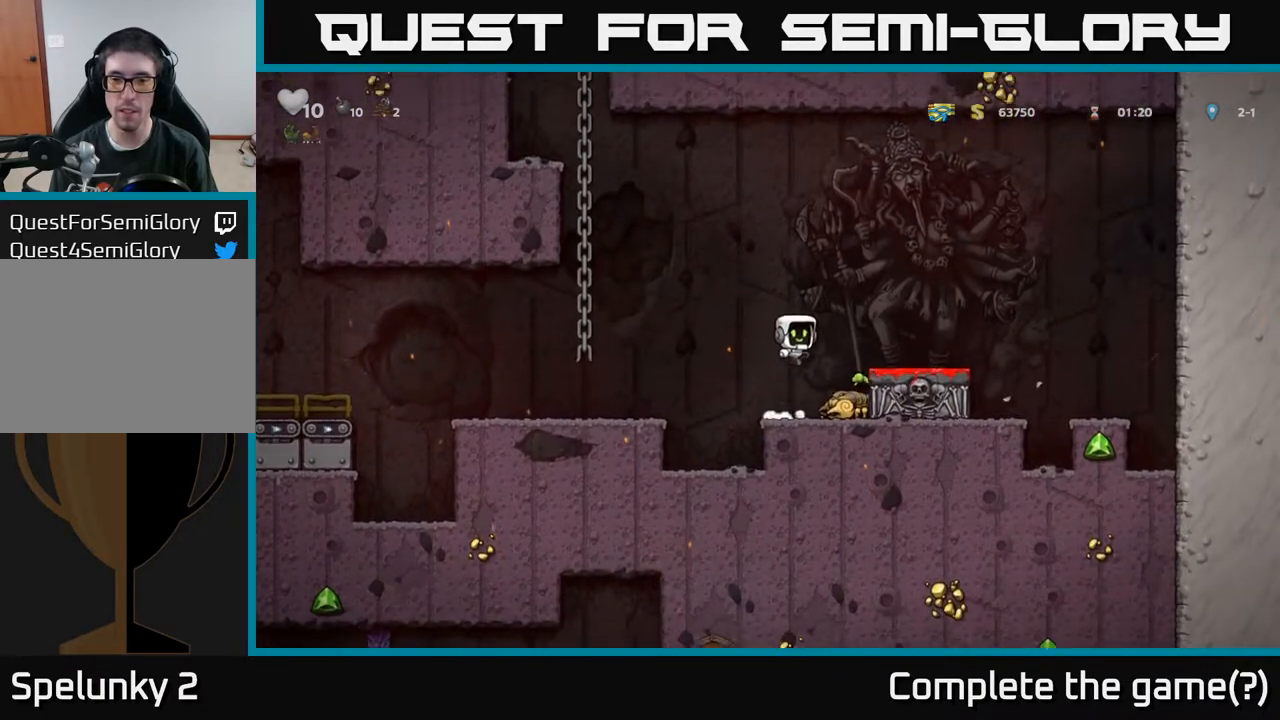
{"buttons": [], "left_stick": "center", "right_stick": "center", "events": [[100, "A", "up"], [133, "DPAD_RIGHT", "up"]]}
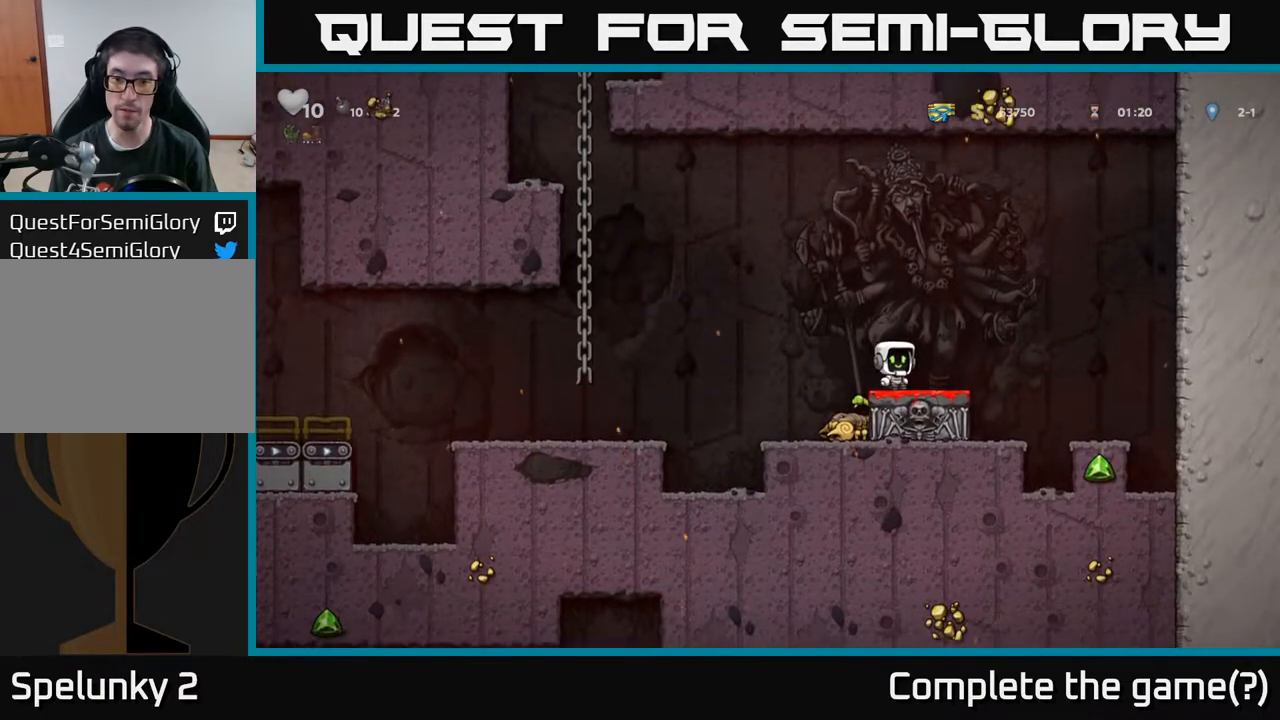
{"buttons": [], "left_stick": "center", "right_stick": "center", "events": []}
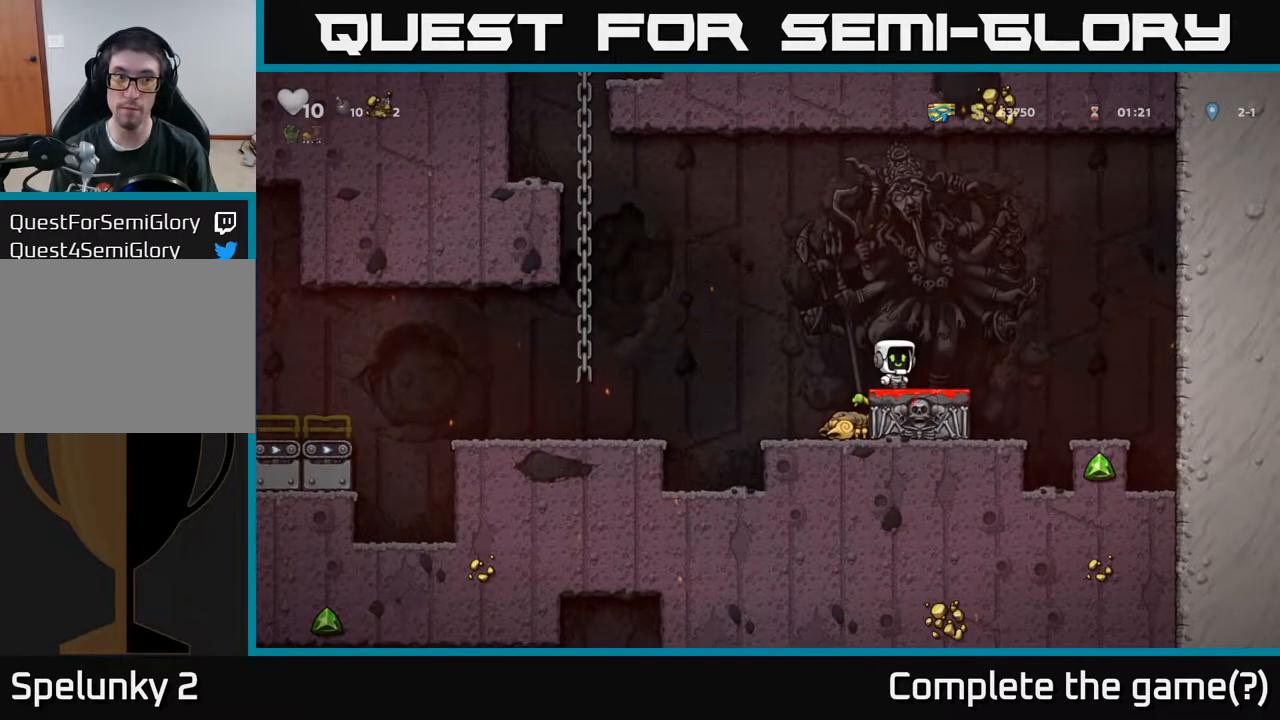
{"buttons": [], "left_stick": "center", "right_stick": "center", "events": []}
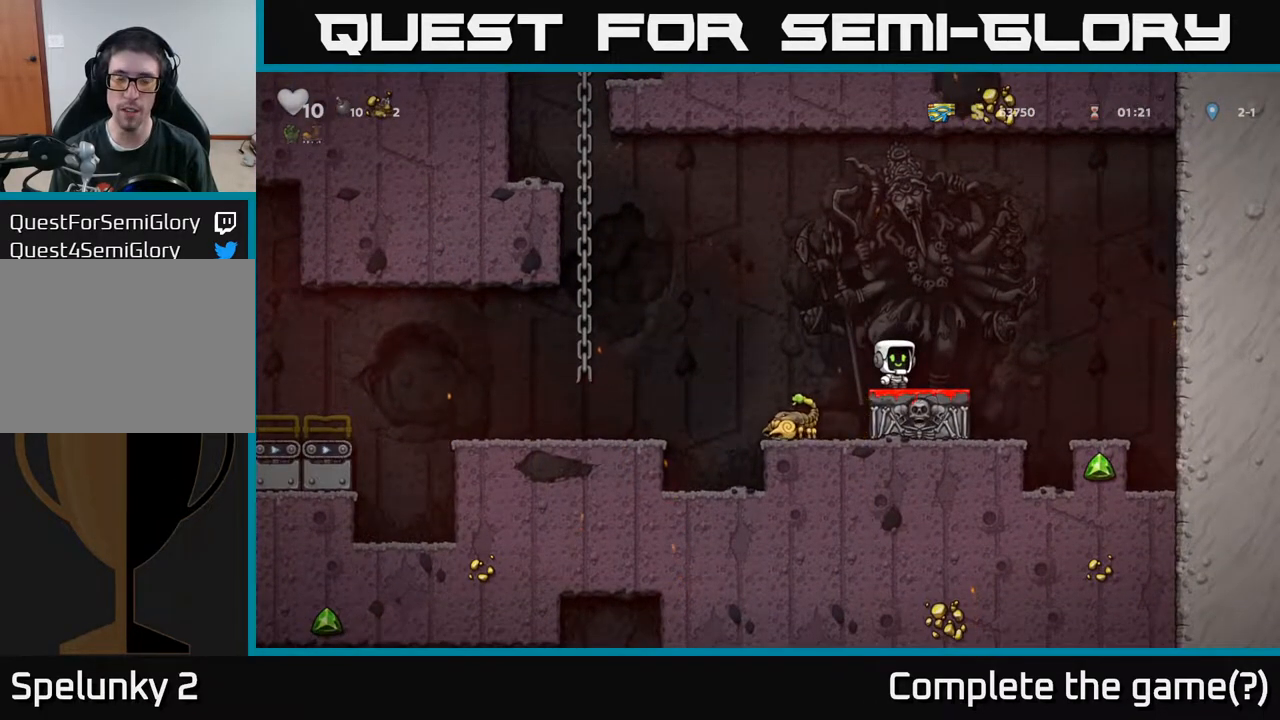
{"buttons": [], "left_stick": "center", "right_stick": "center", "events": []}
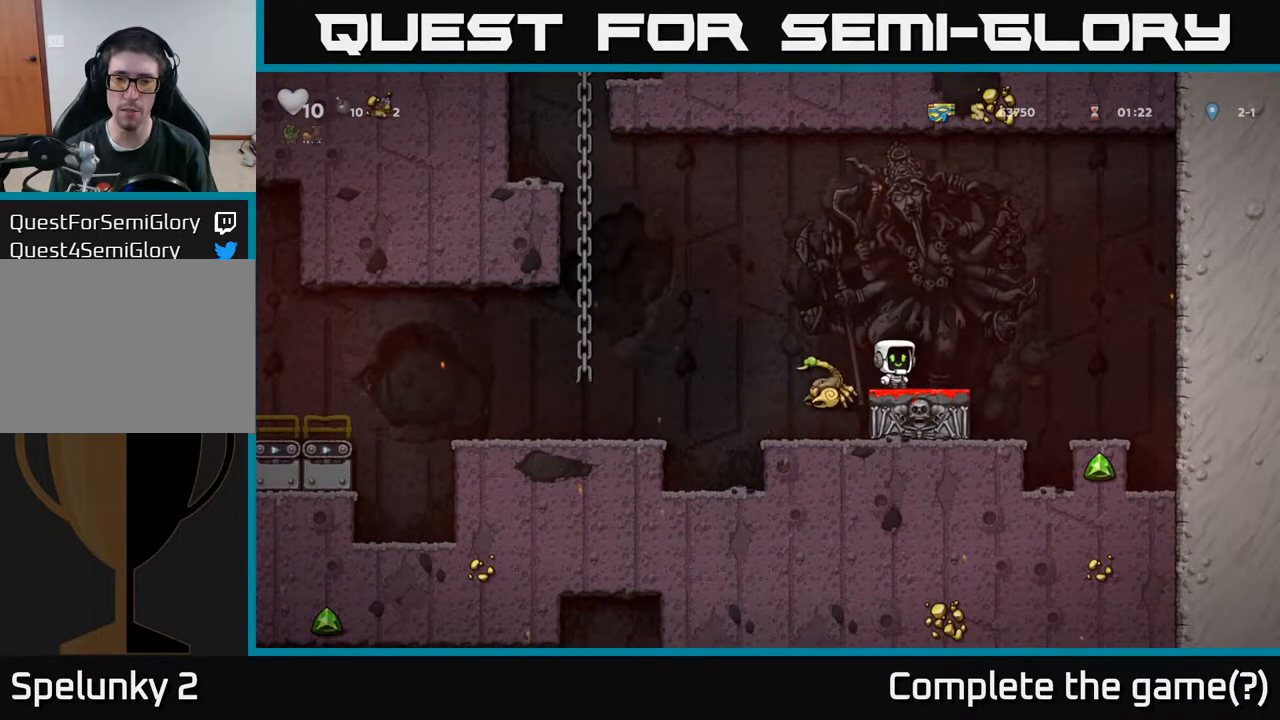
{"buttons": [], "left_stick": "center", "right_stick": "center", "events": [[133, "DPAD_RIGHT", "down"], [300, "DPAD_RIGHT", "up"]]}
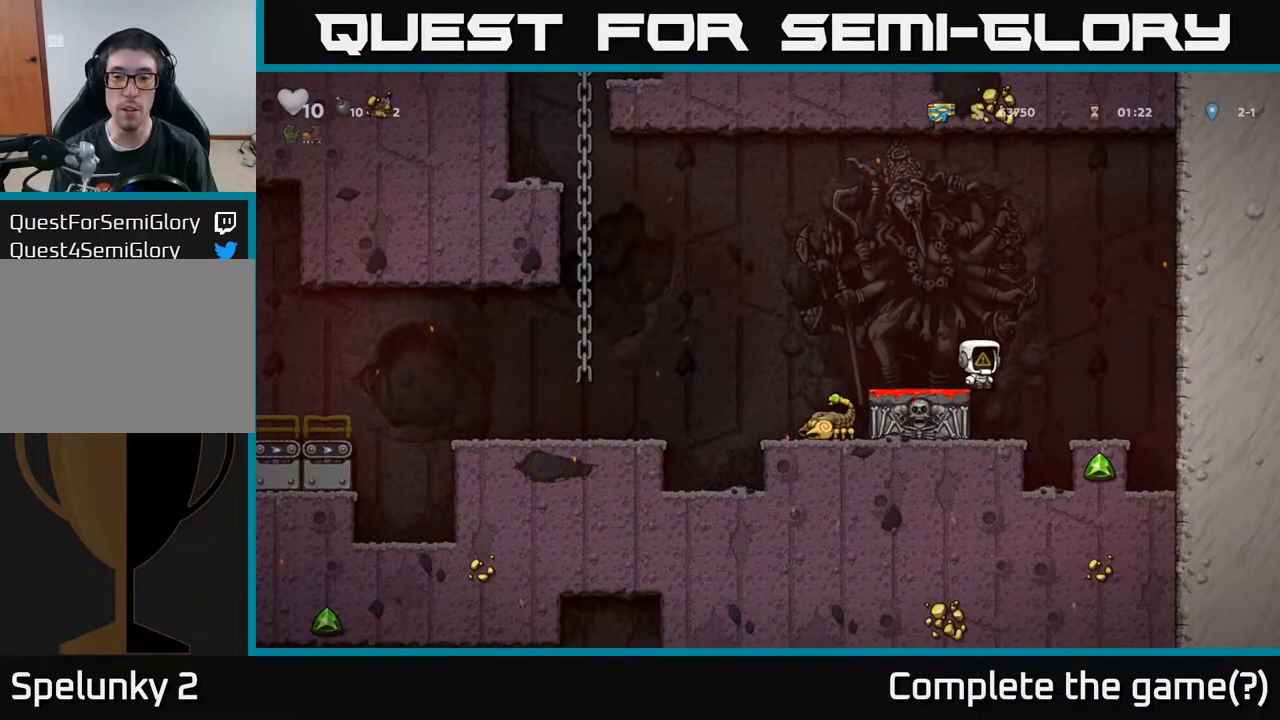
{"buttons": [], "left_stick": "center", "right_stick": "center", "events": [[400, "DPAD_LEFT", "down"], [483, "DPAD_LEFT", "up"]]}
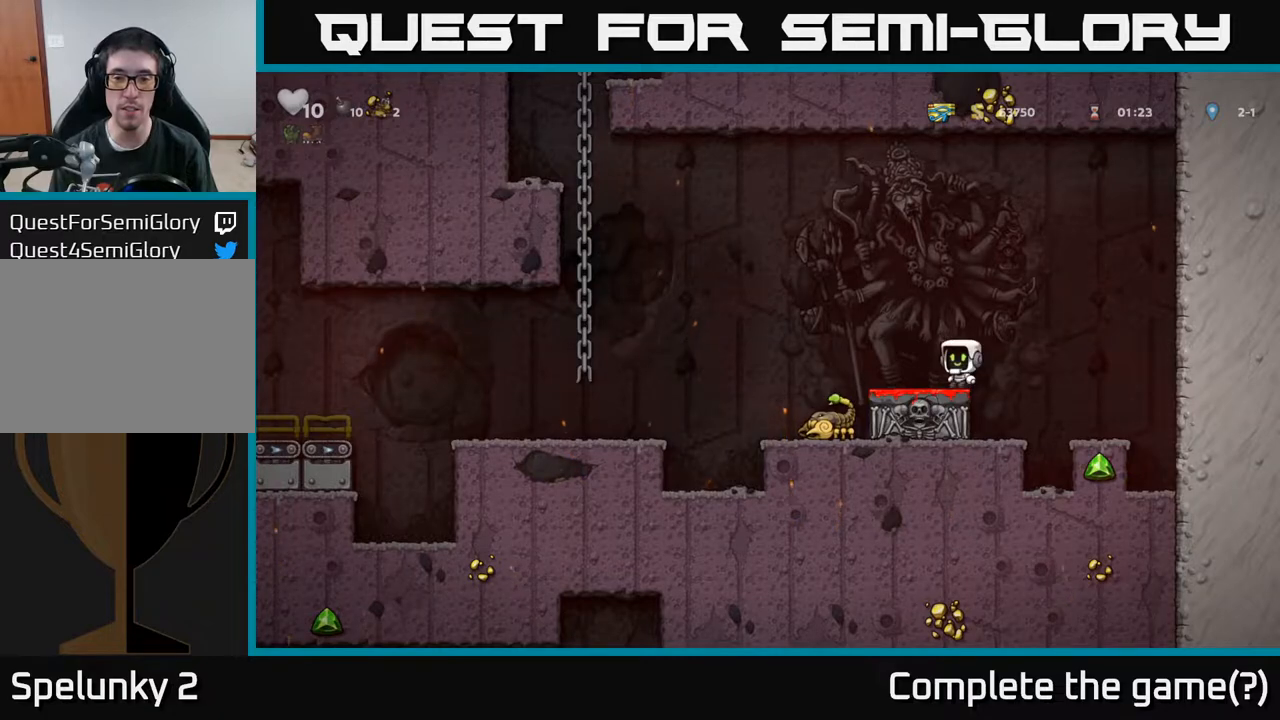
{"buttons": [], "left_stick": "center", "right_stick": "center", "events": []}
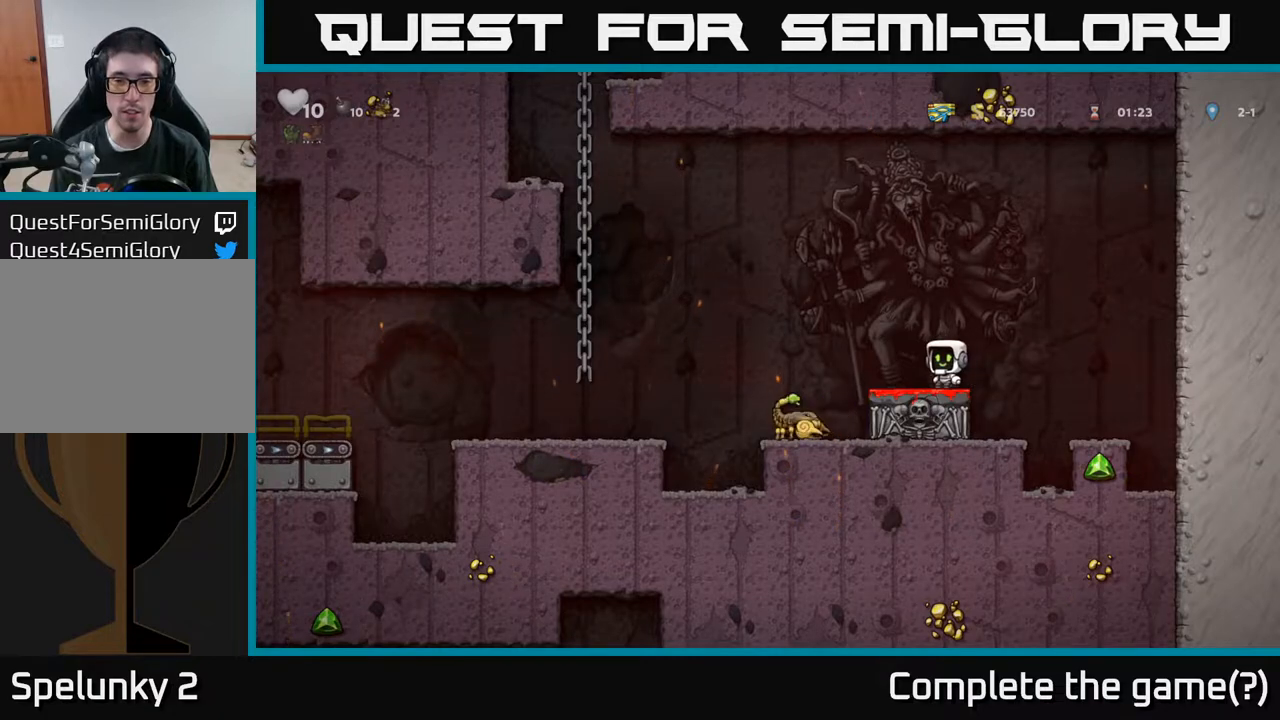
{"buttons": [], "left_stick": "center", "right_stick": "center", "events": []}
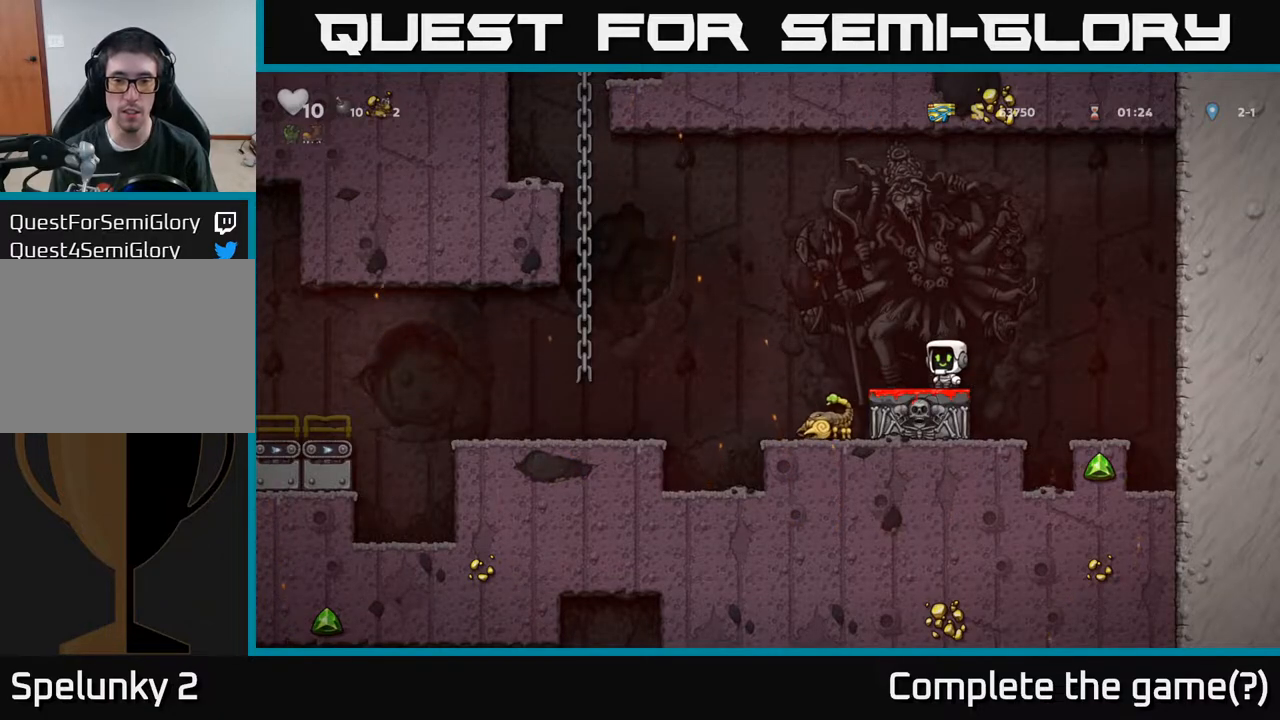
{"buttons": [], "left_stick": "center", "right_stick": "center", "events": []}
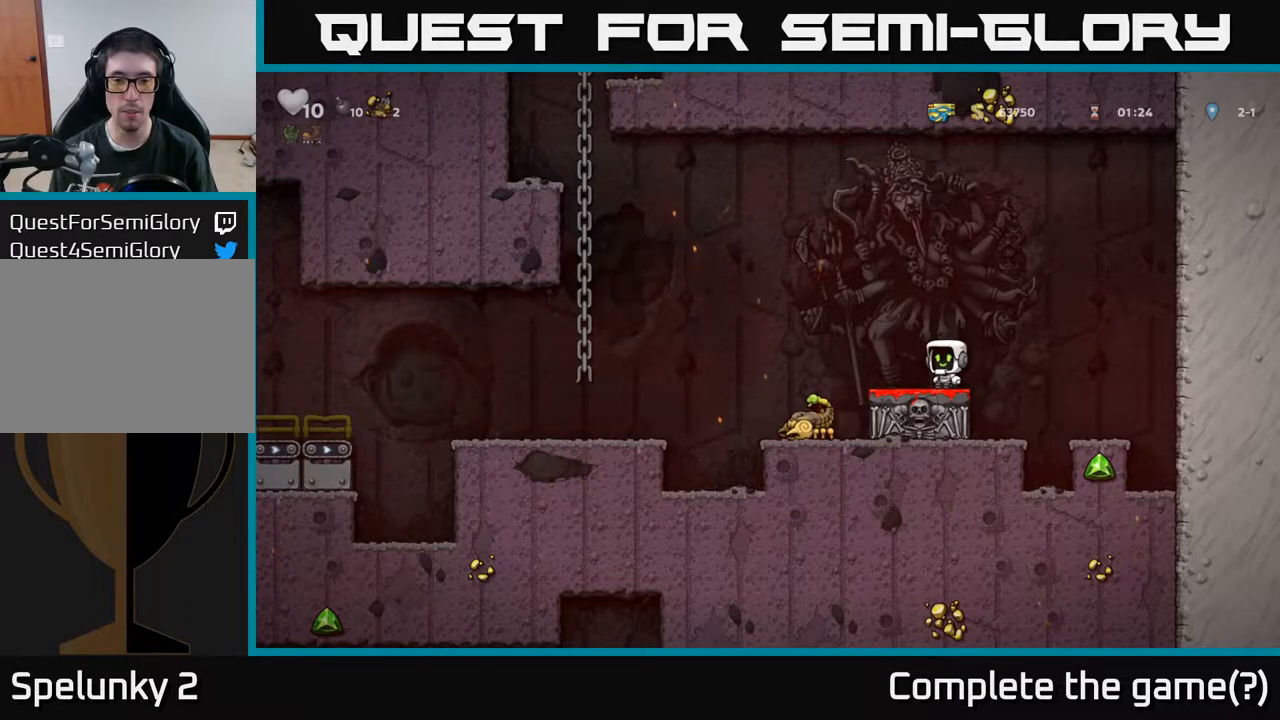
{"buttons": ["DPAD_RIGHT"], "left_stick": "center", "right_stick": "center", "events": [[483, "DPAD_RIGHT", "down"]]}
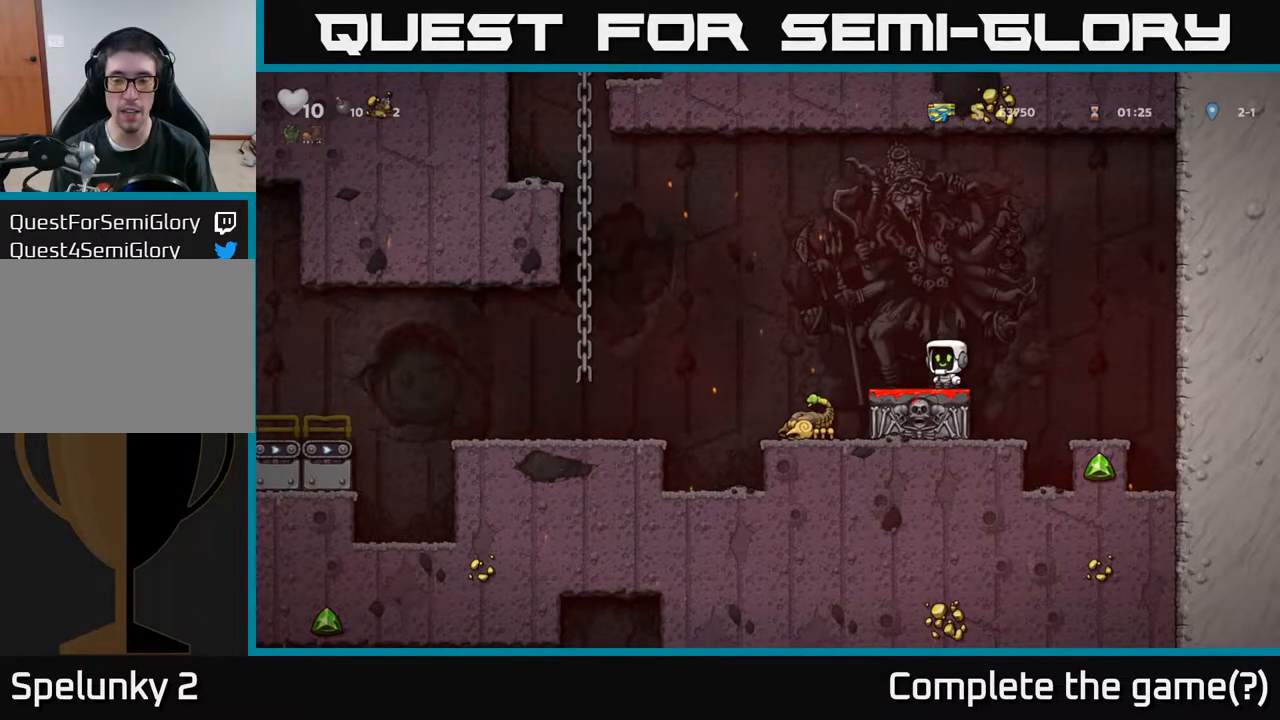
{"buttons": [], "left_stick": "center", "right_stick": "center", "events": [[33, "DPAD_RIGHT", "up"]]}
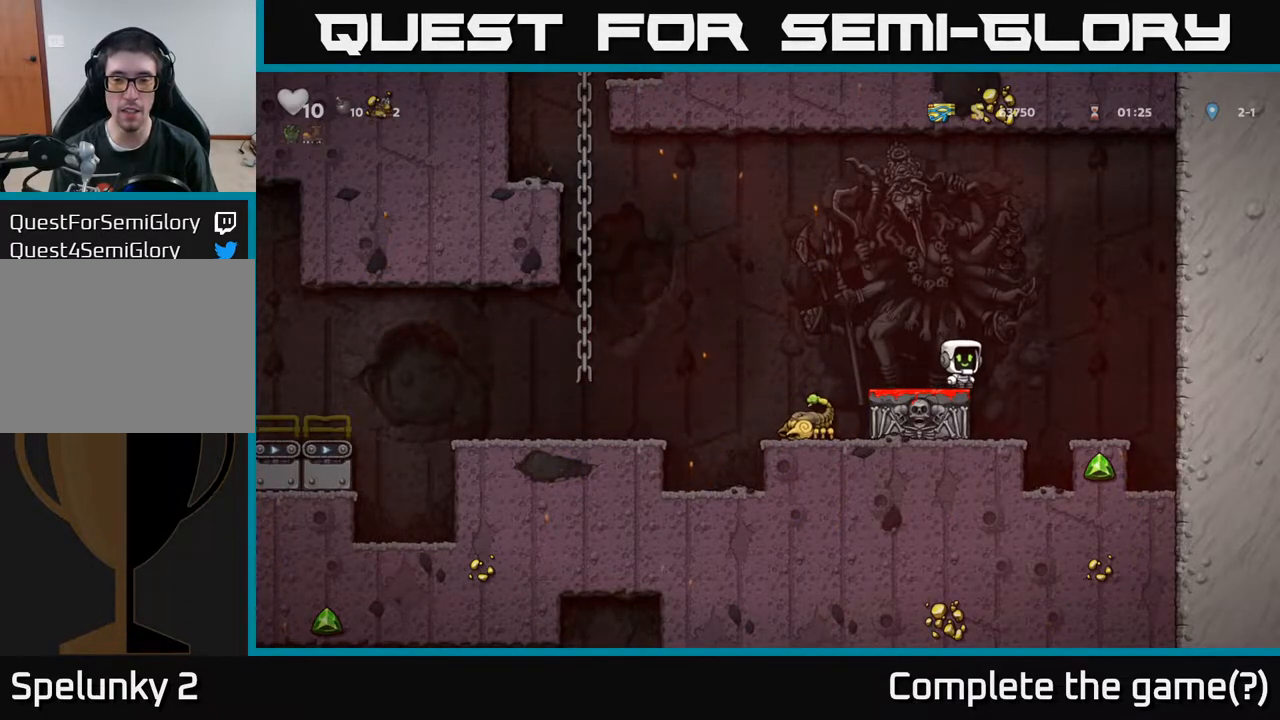
{"buttons": ["DPAD_LEFT"], "left_stick": "center", "right_stick": "center", "events": [[450, "DPAD_LEFT", "down"]]}
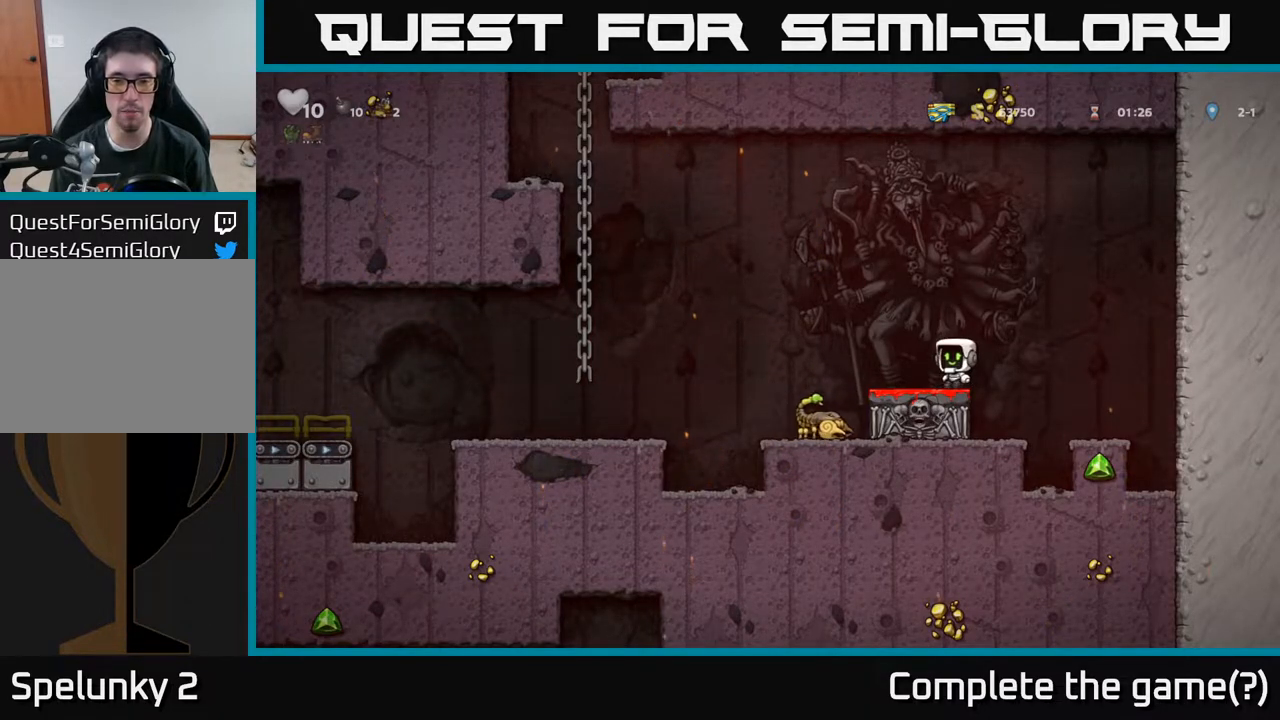
{"buttons": [], "left_stick": "center", "right_stick": "center", "events": [[50, "DPAD_LEFT", "up"]]}
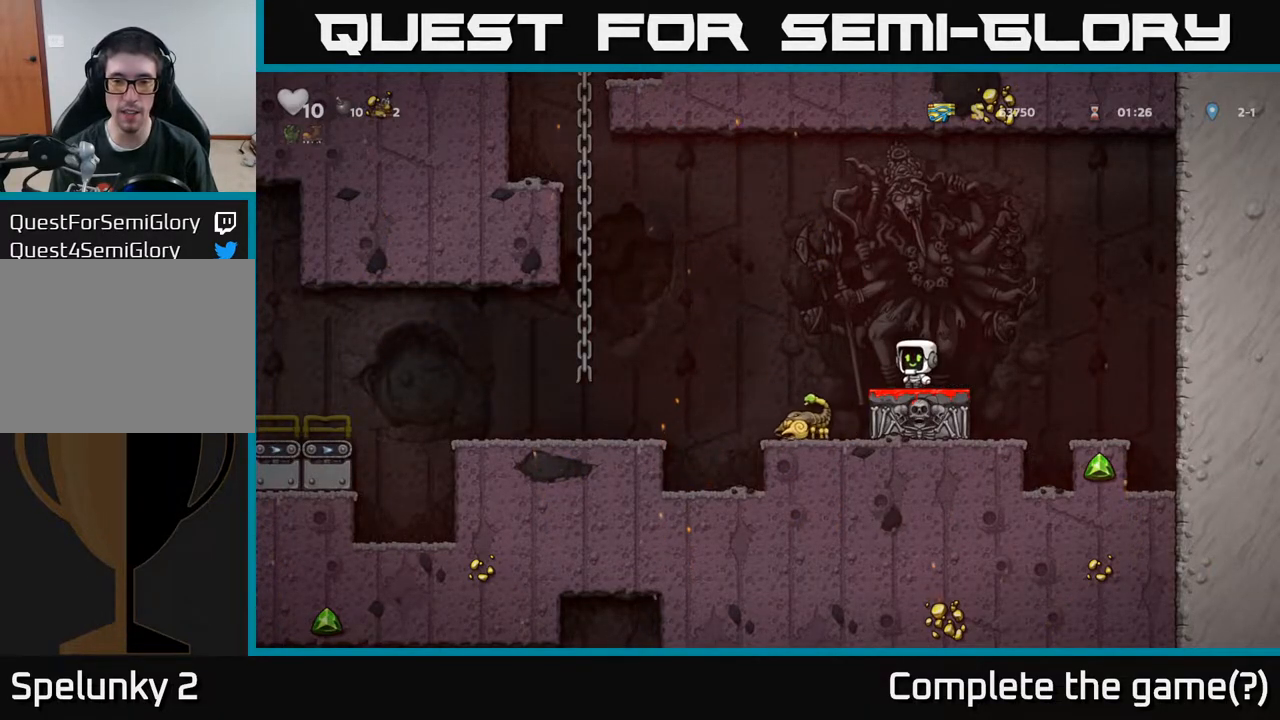
{"buttons": ["A", "DPAD_LEFT"], "left_stick": "center", "right_stick": "center", "events": [[350, "DPAD_LEFT", "down"], [433, "A", "down"]]}
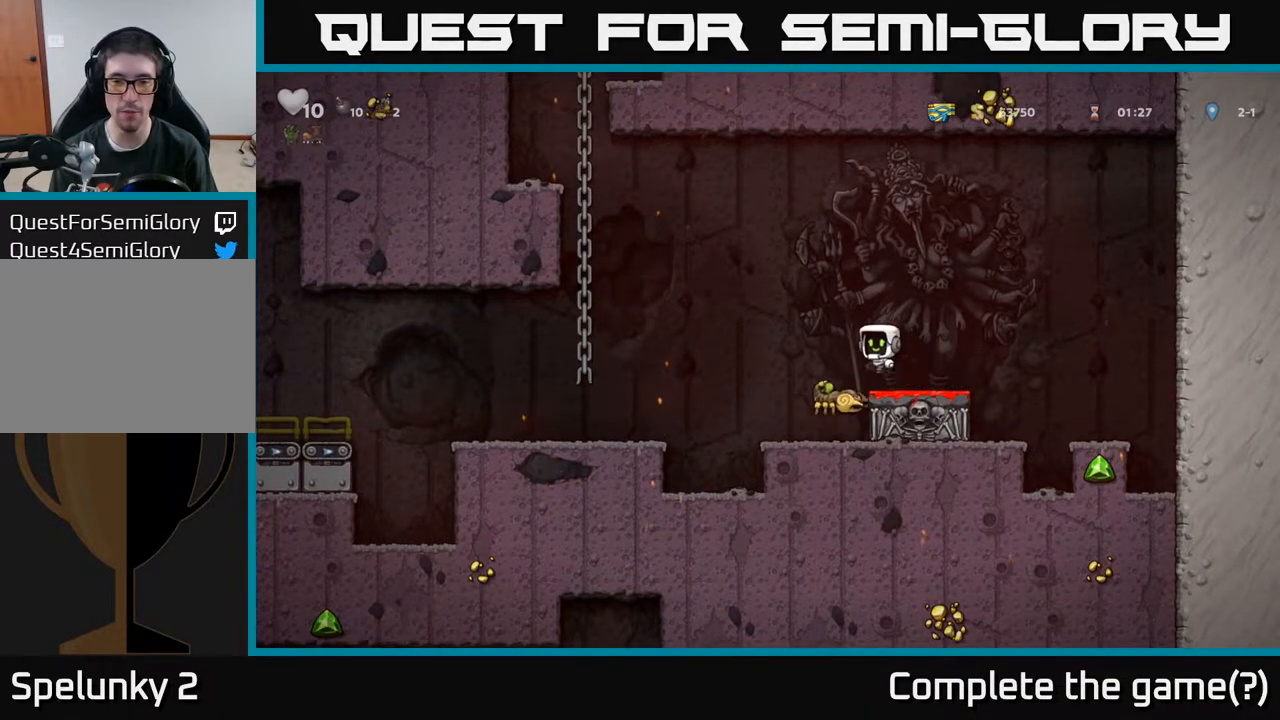
{"buttons": ["DPAD_RIGHT"], "left_stick": "center", "right_stick": "center", "events": [[67, "A", "up"], [450, "DPAD_LEFT", "up"], [467, "DPAD_RIGHT", "down"]]}
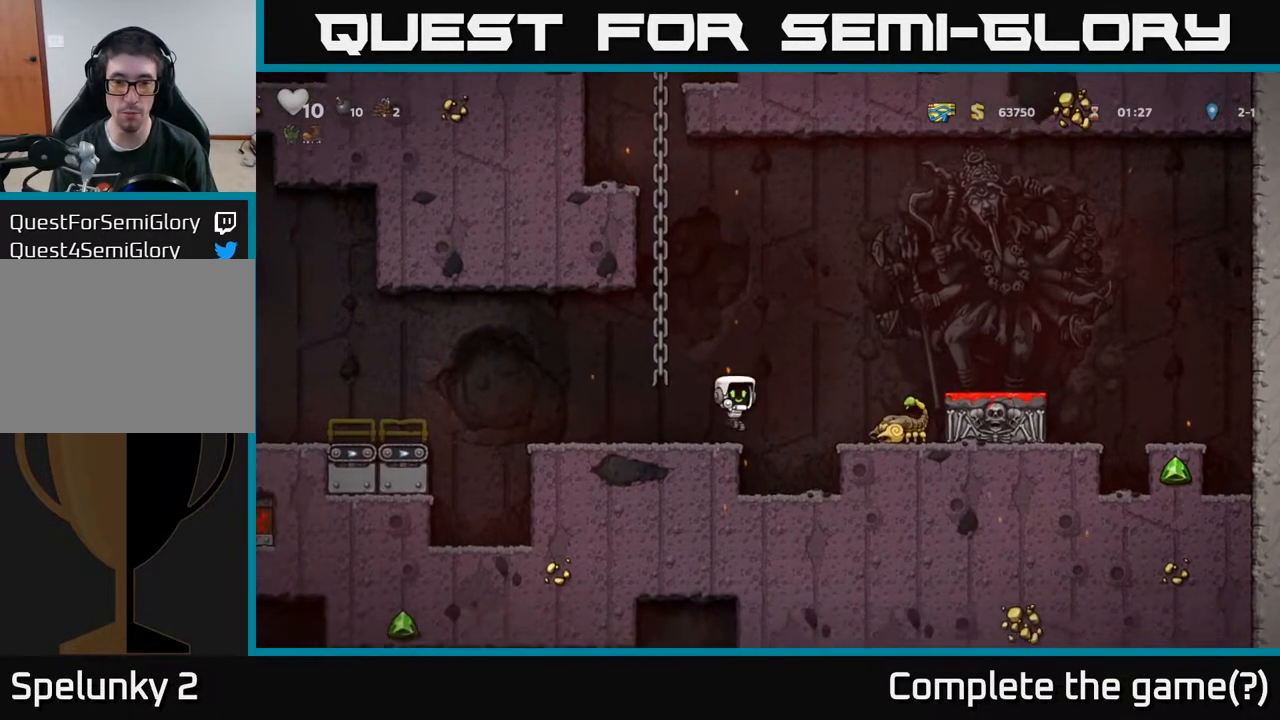
{"buttons": ["DPAD_DOWN", "DPAD_RIGHT"], "left_stick": "center", "right_stick": "center", "events": [[117, "DPAD_RIGHT", "up"], [200, "DPAD_DOWN", "down"], [467, "DPAD_RIGHT", "down"]]}